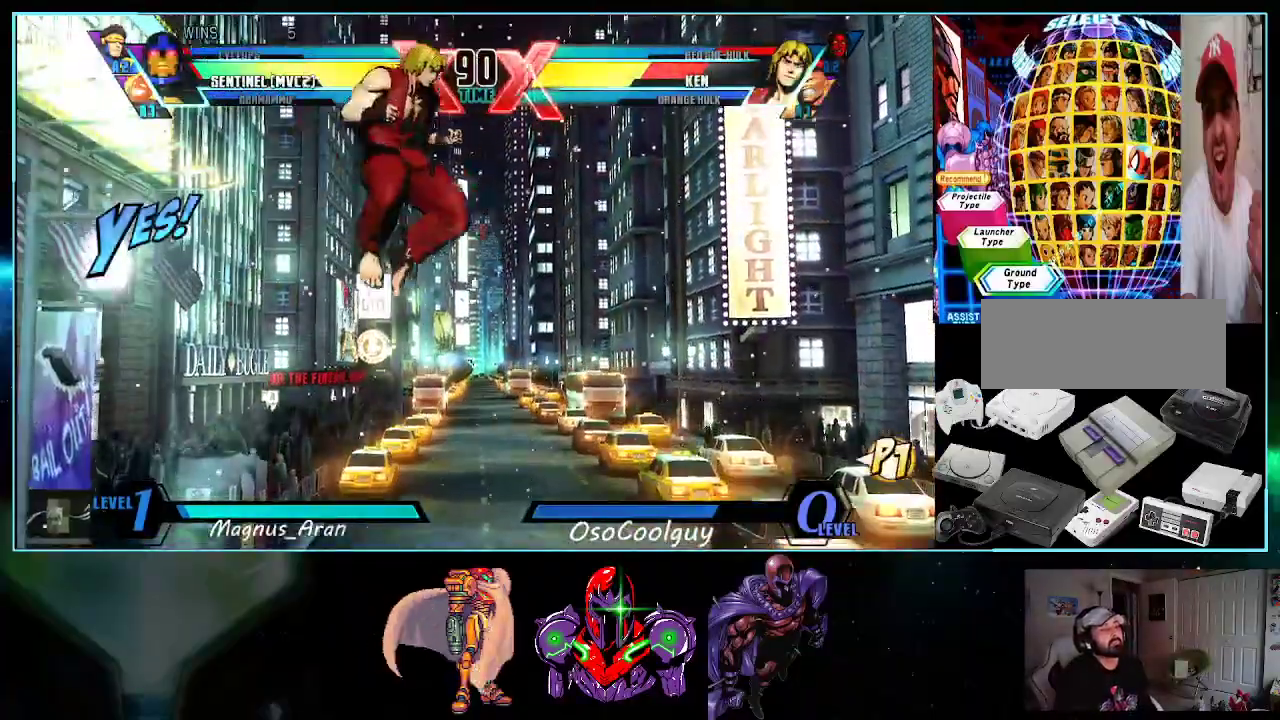
Gameplay with a controller (Nintendo layout); each line is a JSON object with the inputs held at the frame after it. "events" lists button and stick changes between this image and that frame as [ms after this image, input, new state], when the widget could be followed in between. Not read: L3 R3.
{"buttons": ["DPAD_RIGHT"], "events": []}
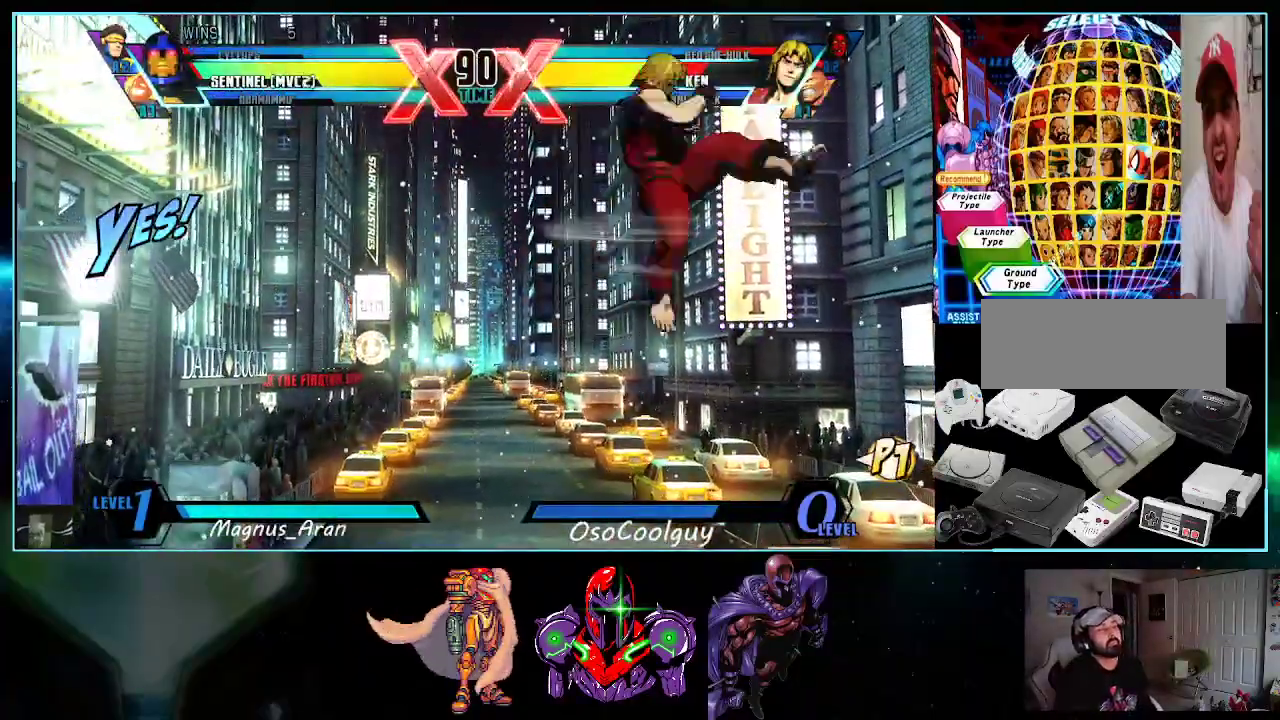
{"buttons": ["DPAD_LEFT"], "events": [[300, "DPAD_RIGHT", "up"], [333, "DPAD_LEFT", "down"], [417, "X", "down"], [417, "Y", "down"], [483, "X", "up"], [483, "Y", "up"]]}
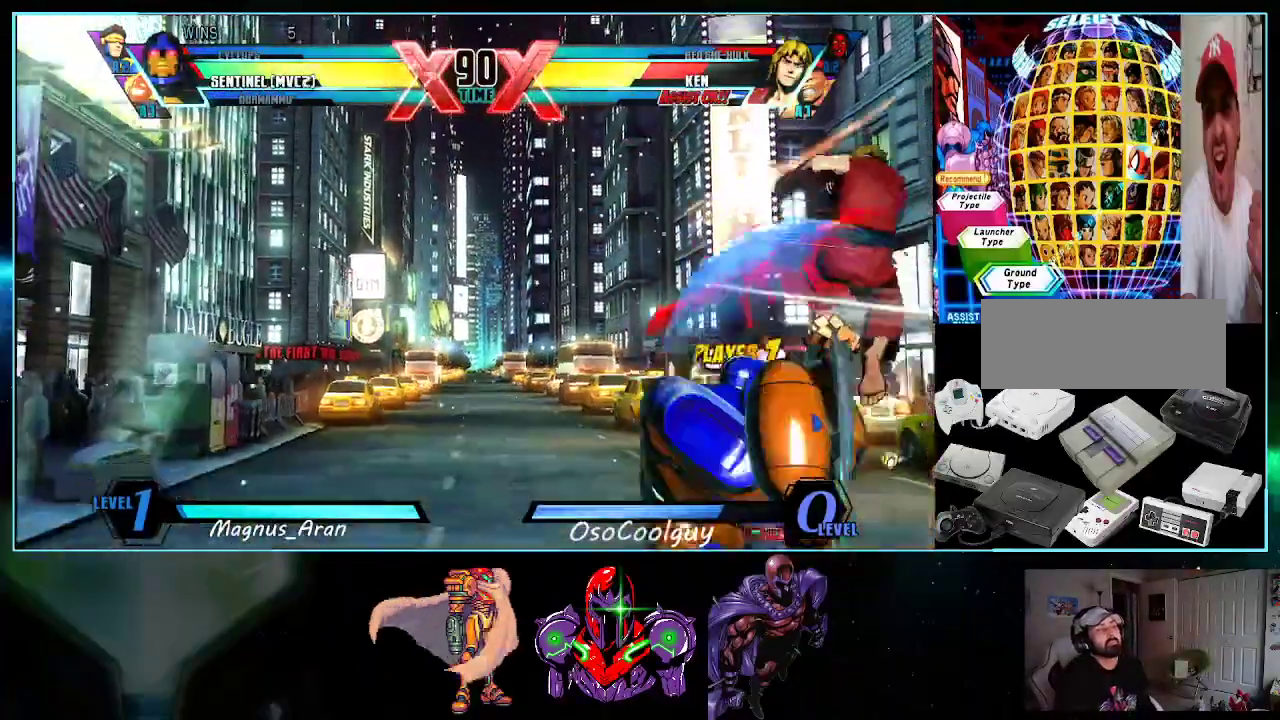
{"buttons": ["DPAD_LEFT"], "events": [[50, "DPAD_DOWN", "down"], [83, "Y", "down"], [167, "Y", "up"], [450, "DPAD_DOWN", "up"]]}
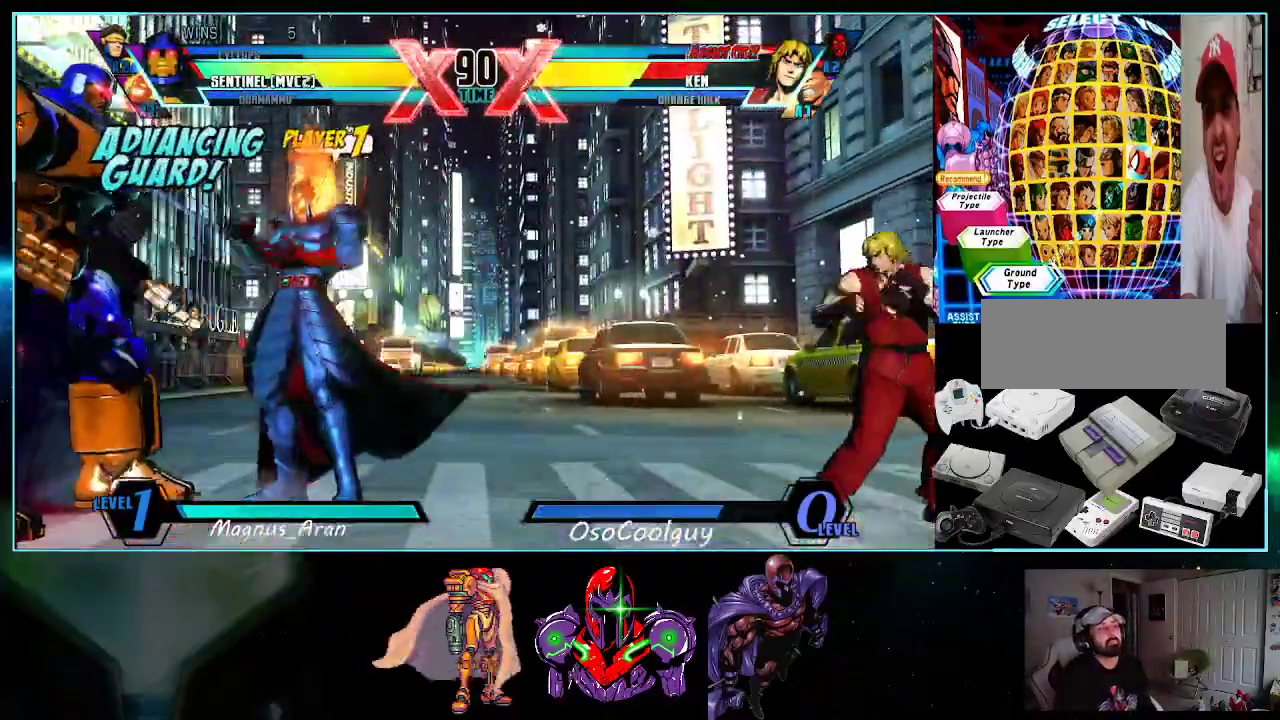
{"buttons": ["DPAD_RIGHT"], "events": [[50, "X", "down"], [50, "Y", "down"], [117, "X", "up"], [117, "Y", "up"], [300, "B", "down"], [417, "B", "up"], [417, "DPAD_LEFT", "up"], [483, "DPAD_RIGHT", "down"]]}
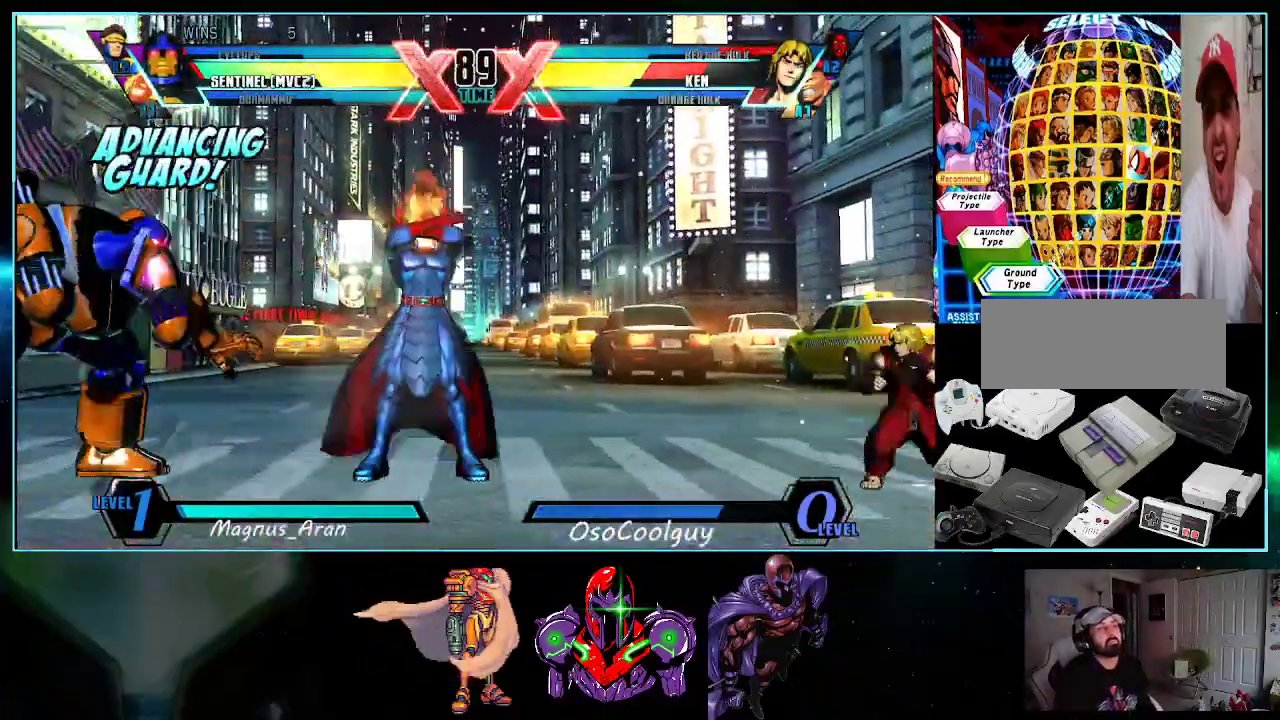
{"buttons": [], "events": [[50, "DPAD_DOWN", "down"], [83, "DPAD_RIGHT", "up"], [117, "DPAD_LEFT", "down"], [150, "DPAD_DOWN", "up"], [233, "A", "down"], [233, "DPAD_LEFT", "up"], [267, "A", "up"], [267, "DPAD_DOWN", "down"], [333, "DPAD_LEFT", "down"], [367, "A", "down"], [367, "DPAD_DOWN", "up"], [417, "A", "up"], [417, "DPAD_LEFT", "up"]]}
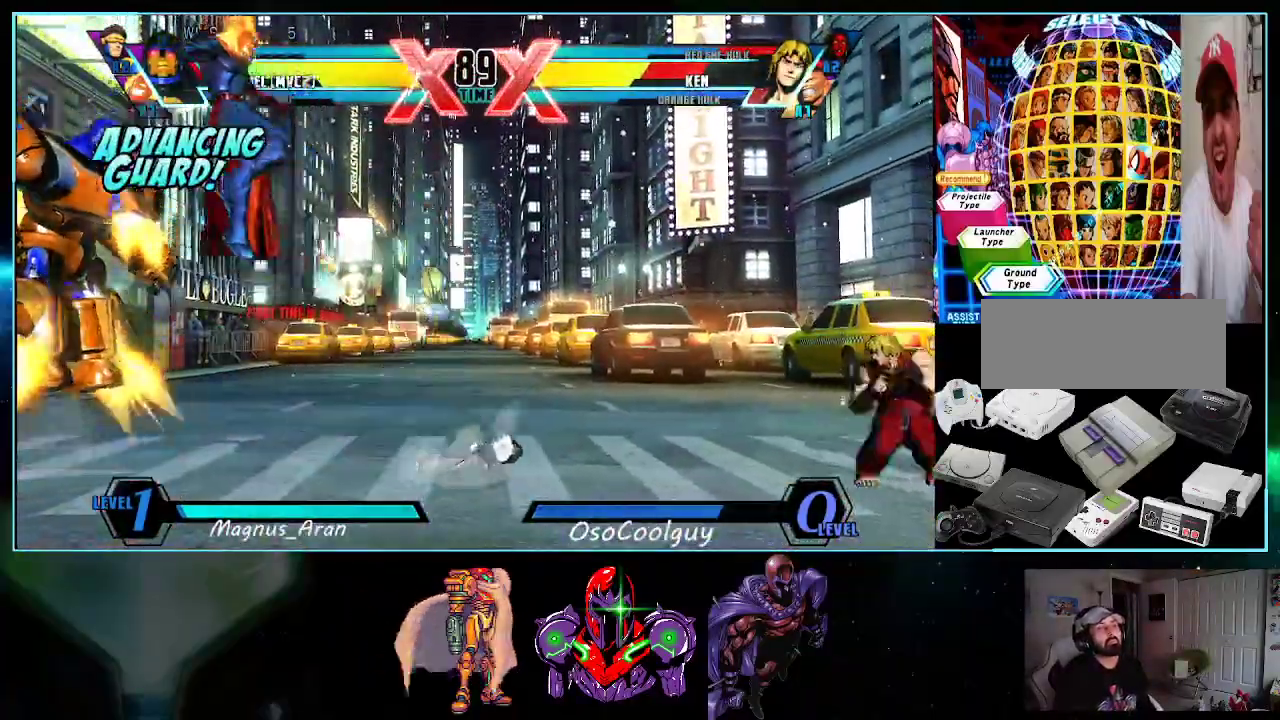
{"buttons": ["DPAD_LEFT"], "events": [[150, "DPAD_DOWN", "down"], [233, "DPAD_LEFT", "down"], [300, "DPAD_DOWN", "up"]]}
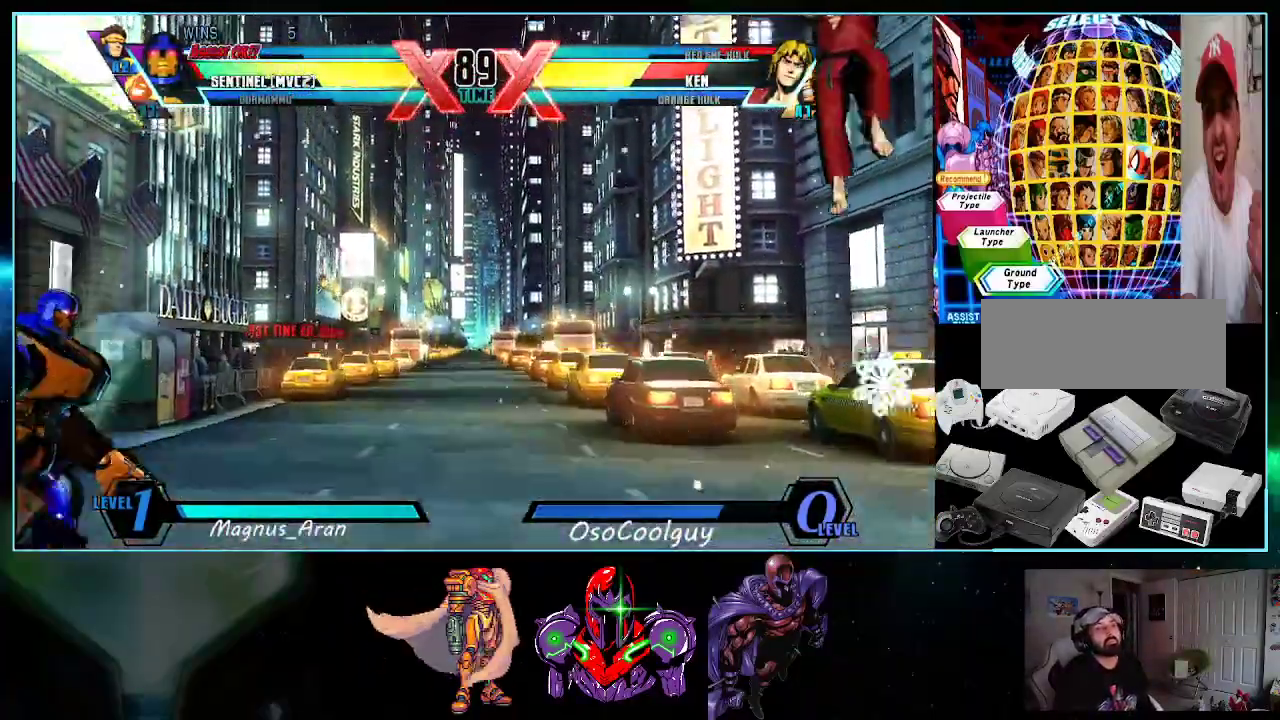
{"buttons": ["DPAD_UP", "DPAD_RIGHT"], "events": [[150, "DPAD_LEFT", "up"], [167, "DPAD_DOWN", "down"], [167, "DPAD_RIGHT", "down"], [233, "DPAD_DOWN", "up"], [267, "DPAD_UP", "down"]]}
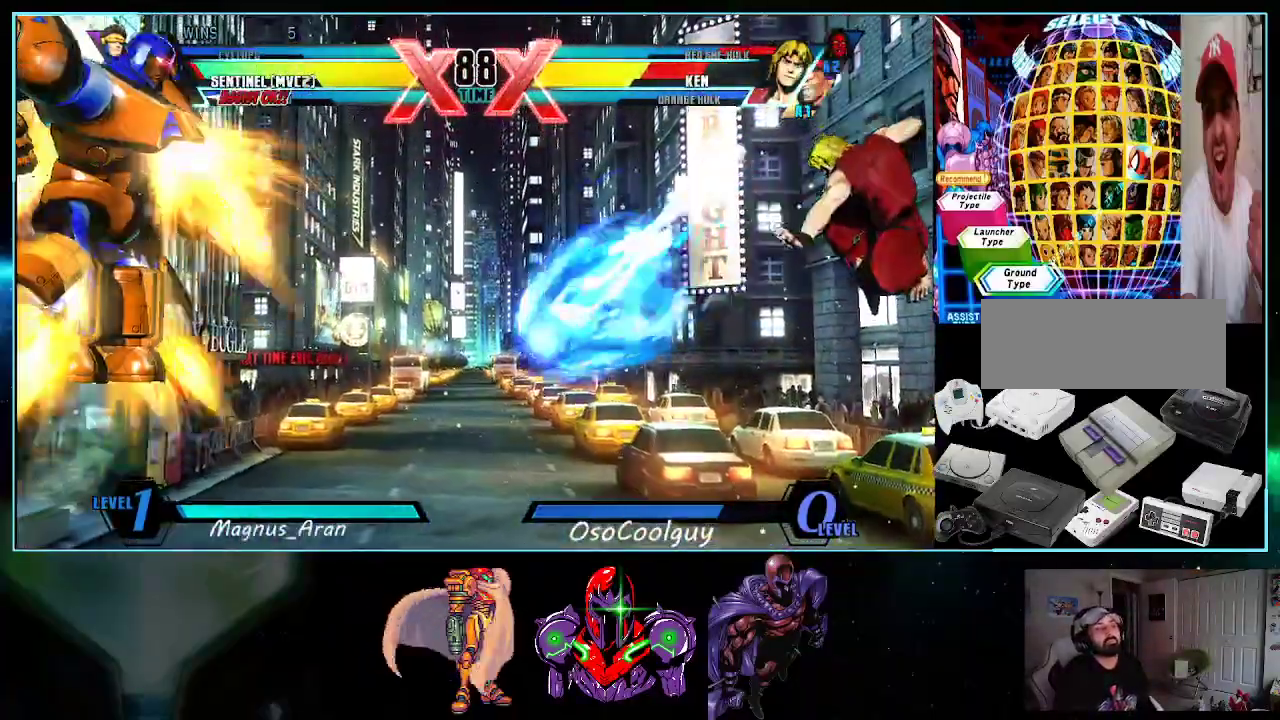
{"buttons": ["DPAD_LEFT"]}
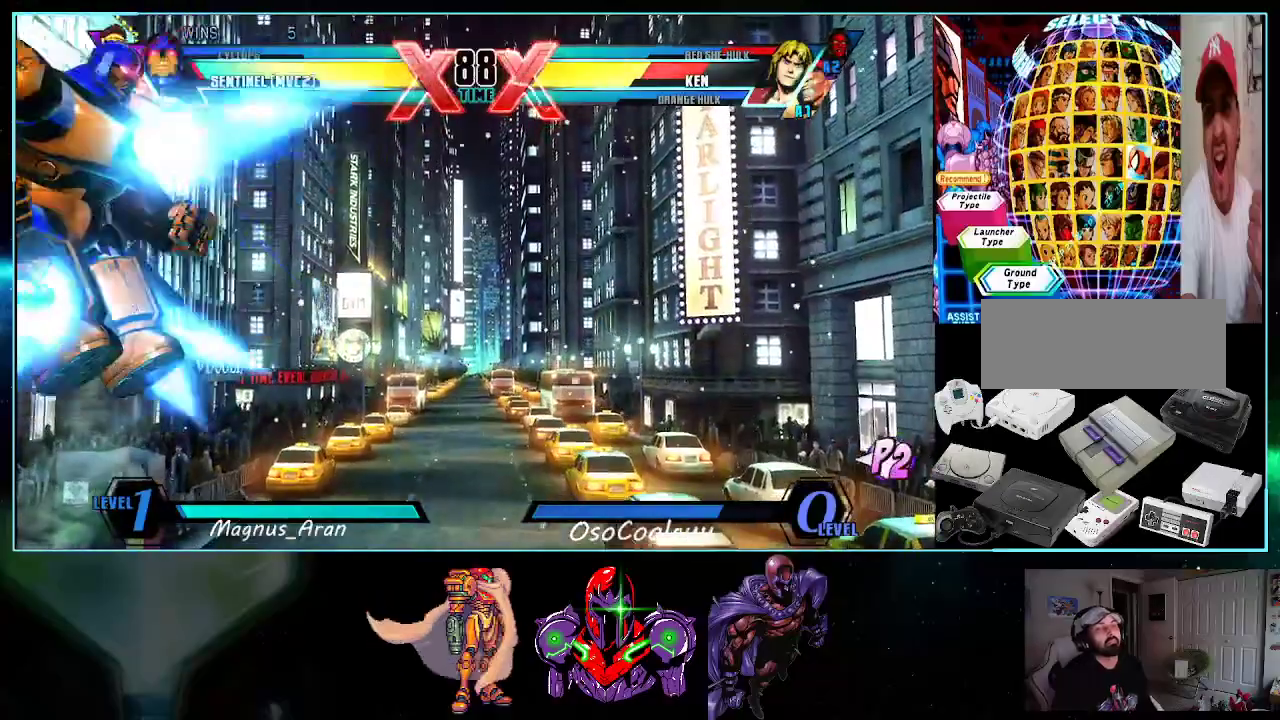
{"buttons": ["B", "DPAD_LEFT"], "events": [[50, "A", "down"], [150, "A", "up"], [417, "B", "down"]]}
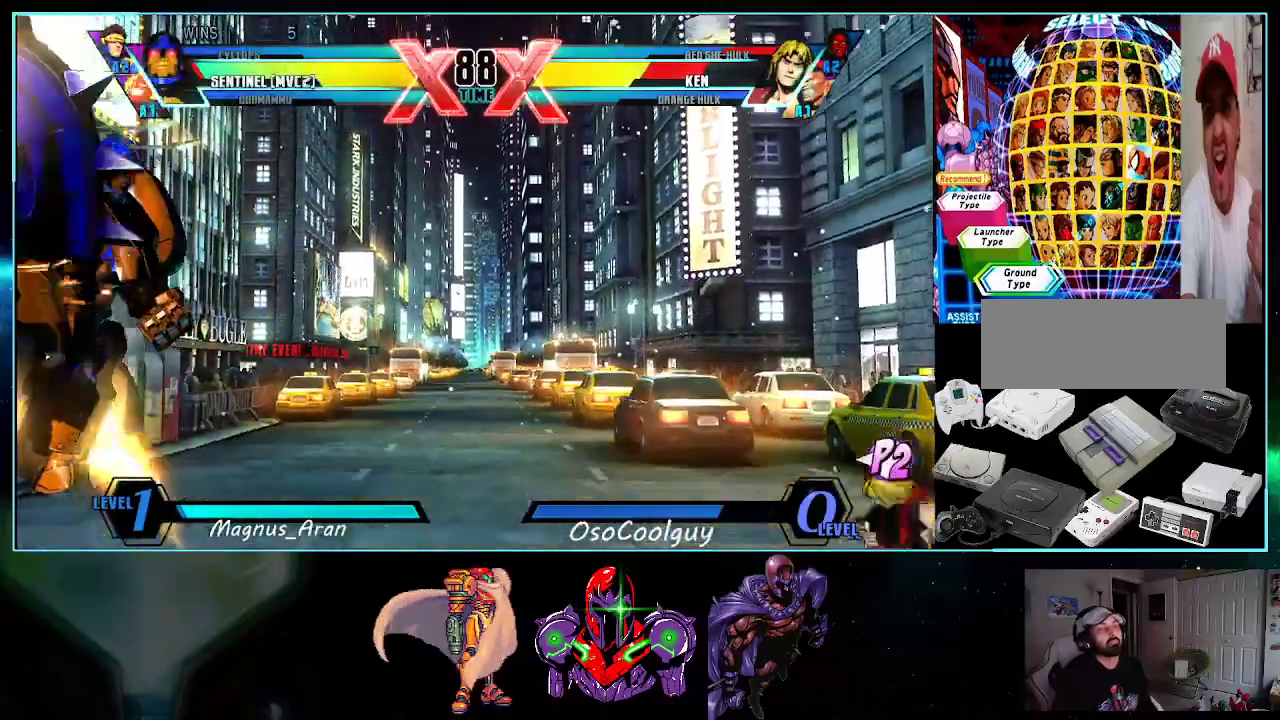
{"buttons": ["DPAD_LEFT"], "events": [[50, "B", "up"], [117, "DPAD_LEFT", "up"], [183, "DPAD_LEFT", "down"], [233, "DPAD_LEFT", "up"], [267, "DPAD_LEFT", "down"]]}
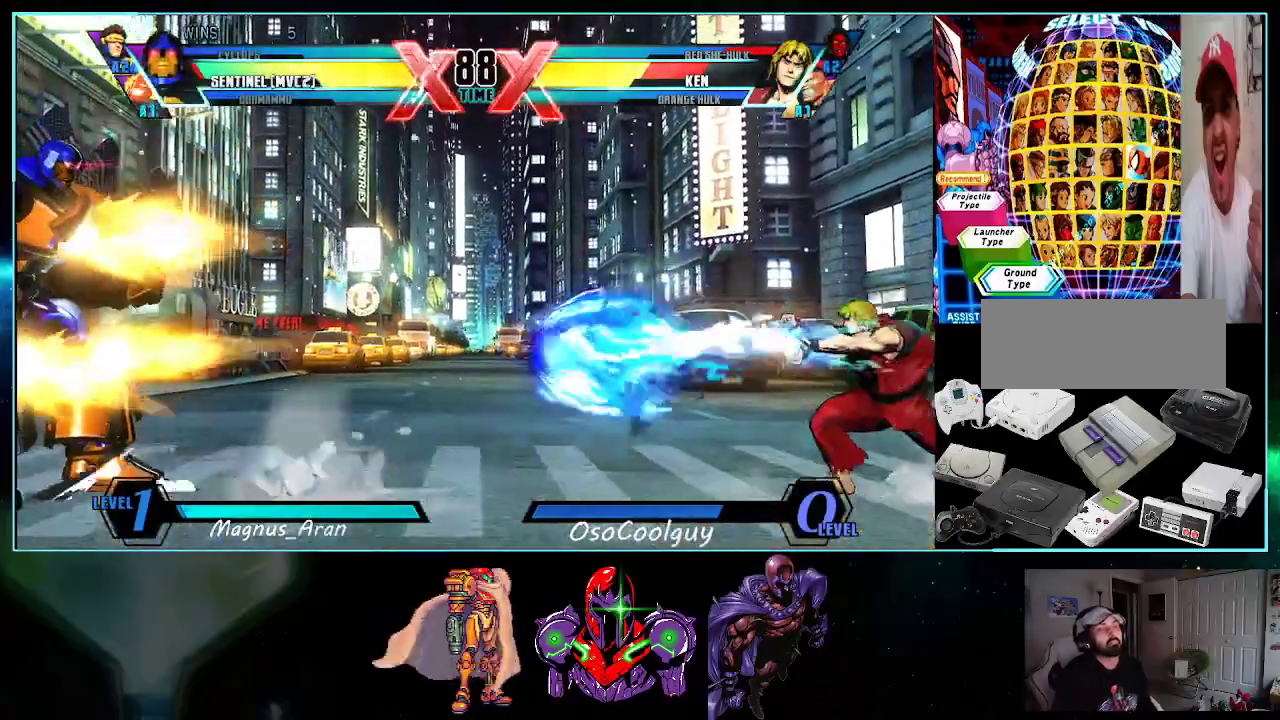
{"buttons": ["DPAD_DOWN", "DPAD_LEFT"], "events": [[150, "DPAD_DOWN", "down"]]}
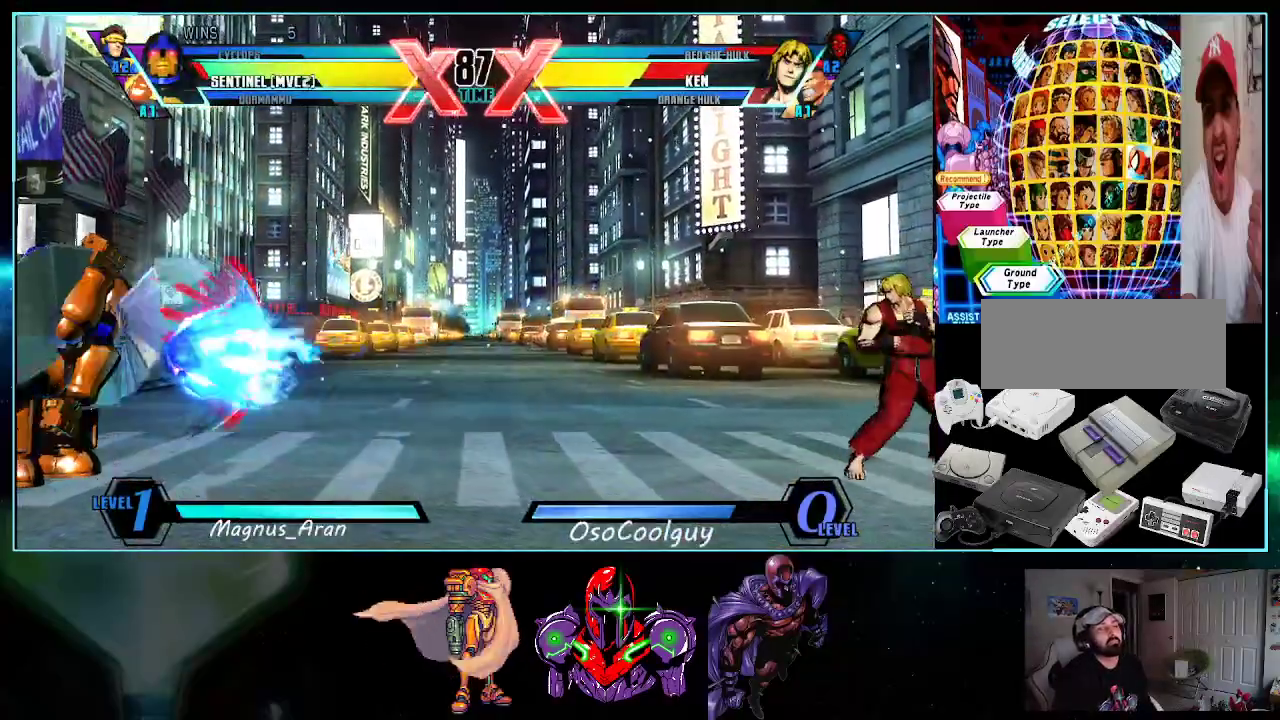
{"buttons": [], "events": [[300, "B", "down"], [333, "B", "up"], [417, "B", "down"], [450, "B", "up"], [483, "DPAD_DOWN", "up"], [483, "DPAD_LEFT", "up"]]}
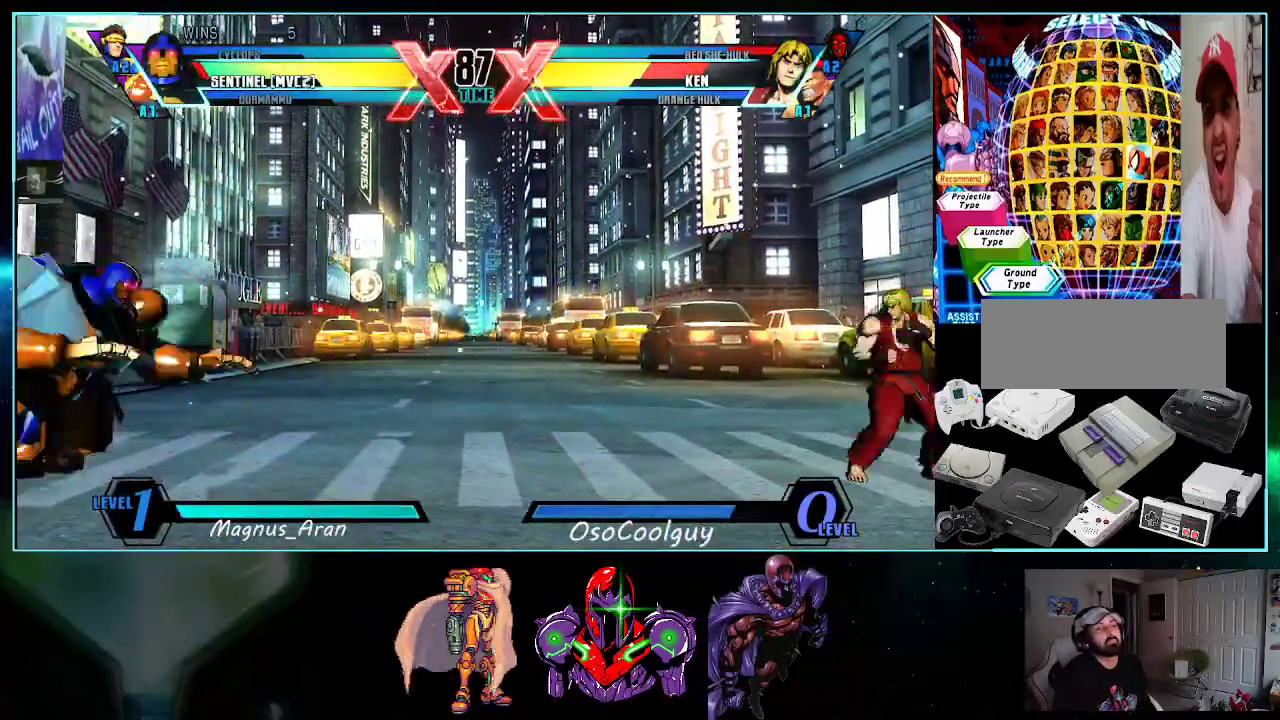
{"buttons": ["DPAD_LEFT"], "events": [[50, "DPAD_RIGHT", "down"], [83, "DPAD_DOWN", "down"], [117, "DPAD_RIGHT", "up"], [133, "DPAD_LEFT", "down"], [200, "DPAD_DOWN", "up"], [233, "DPAD_LEFT", "up"], [233, "X", "down"], [267, "X", "up"], [367, "DPAD_LEFT", "down"]]}
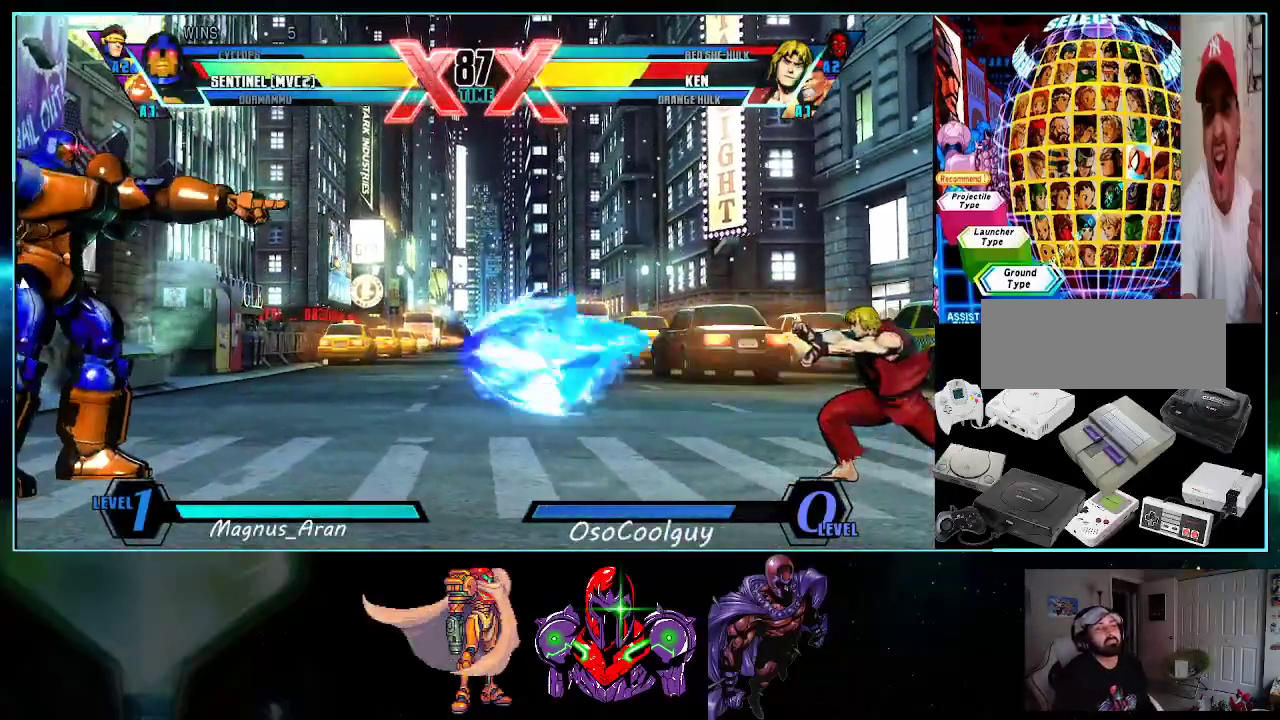
{"buttons": ["DPAD_DOWN", "DPAD_LEFT"], "events": [[233, "DPAD_DOWN", "down"]]}
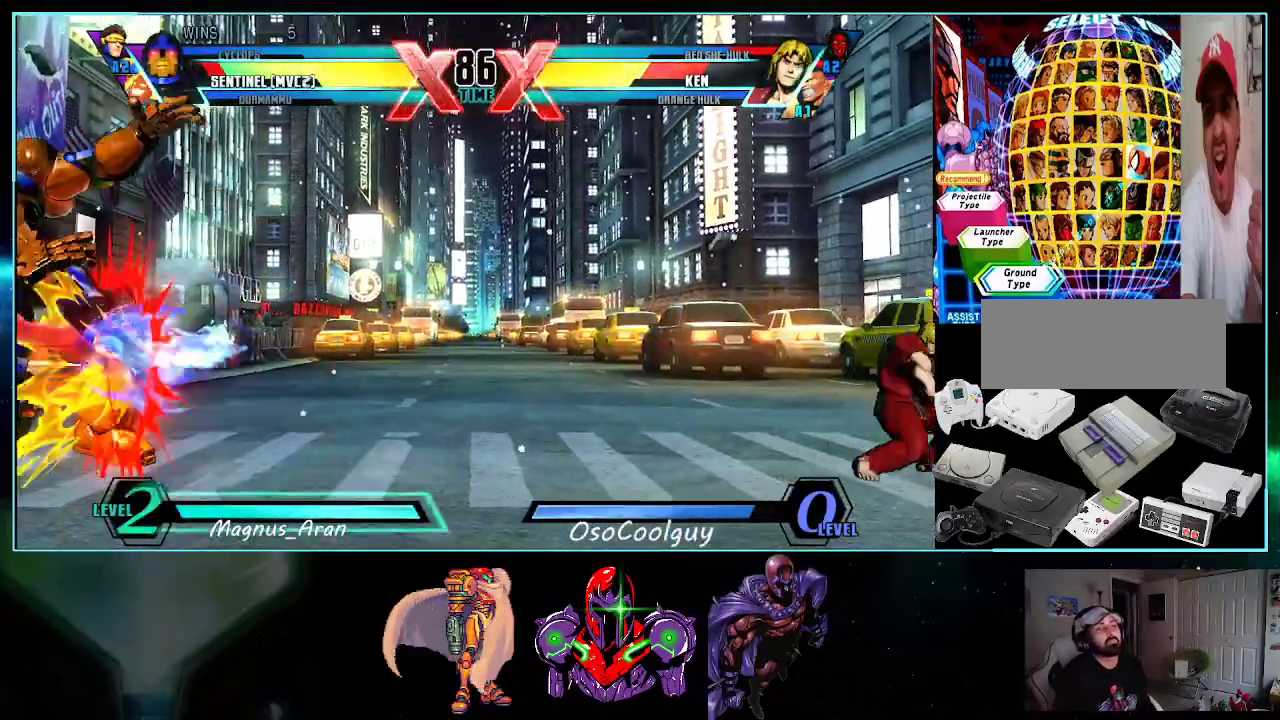
{"buttons": ["DPAD_DOWN", "DPAD_LEFT"], "events": [[450, "B", "down"], [483, "B", "up"]]}
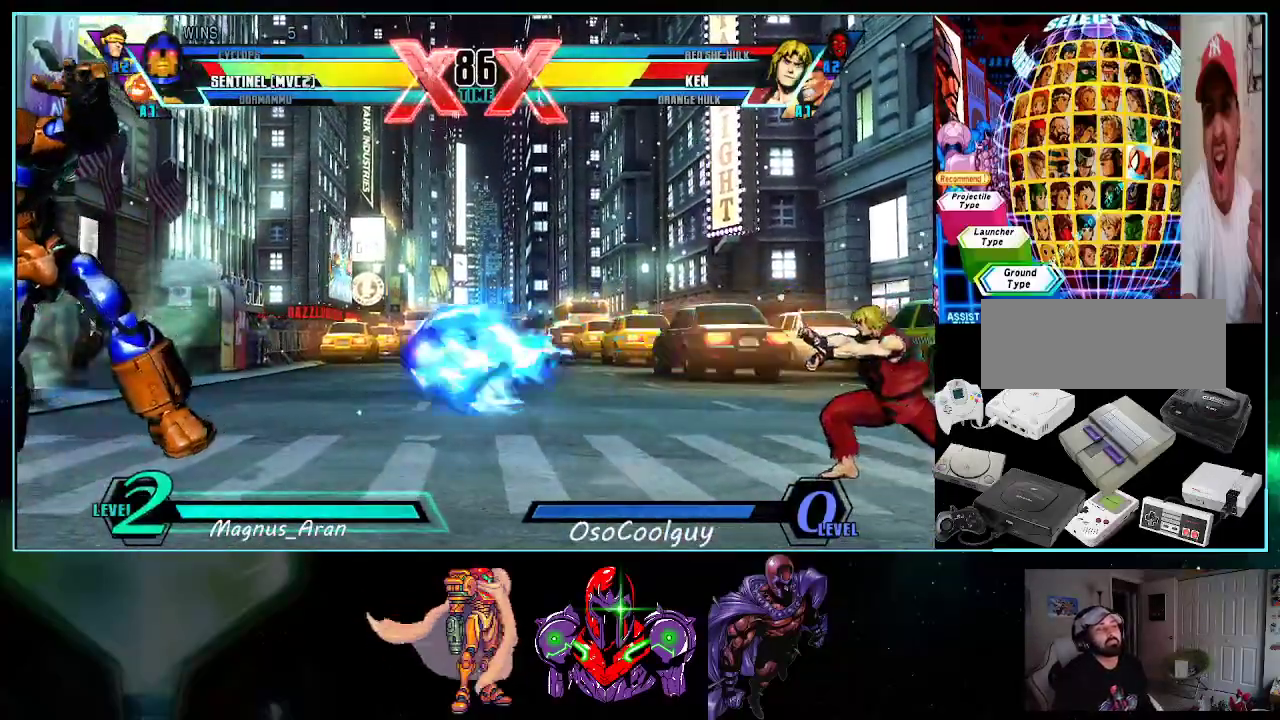
{"buttons": ["DPAD_DOWN", "DPAD_LEFT"], "events": [[83, "B", "down"], [133, "B", "up"]]}
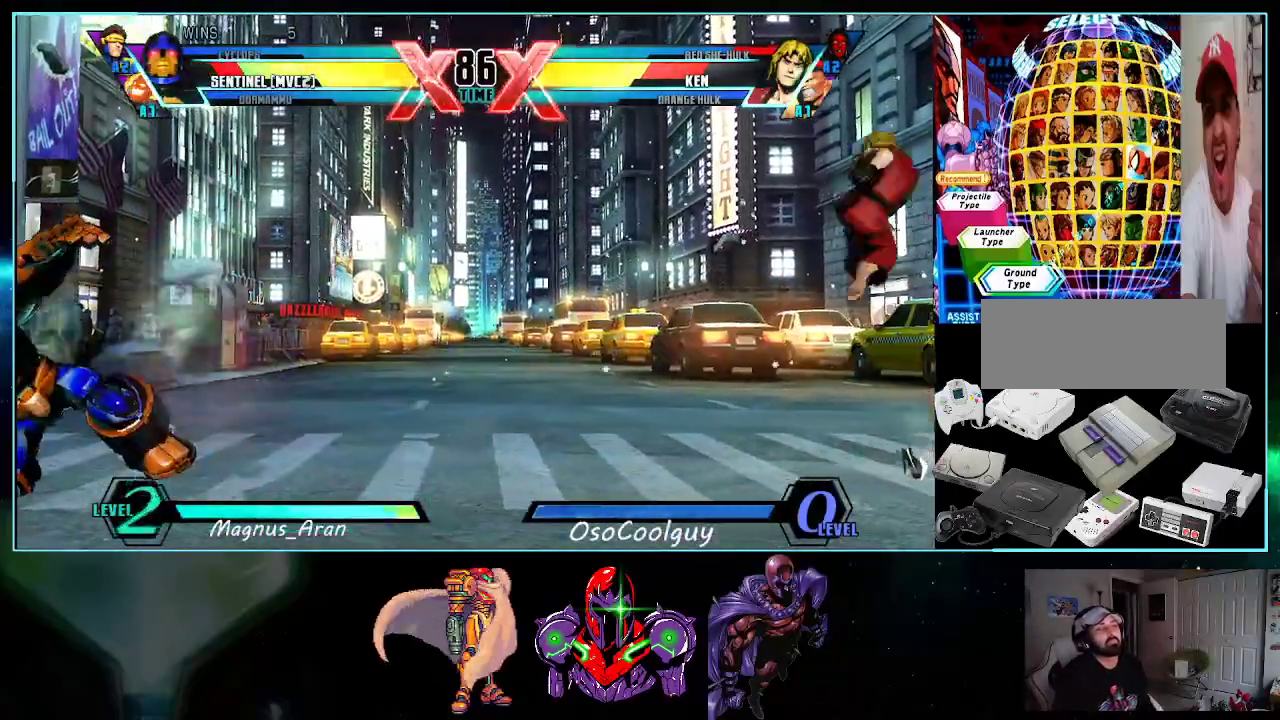
{"buttons": ["DPAD_DOWN", "DPAD_LEFT"], "events": [[267, "B", "down"], [333, "B", "up"], [417, "B", "down"], [450, "B", "up"]]}
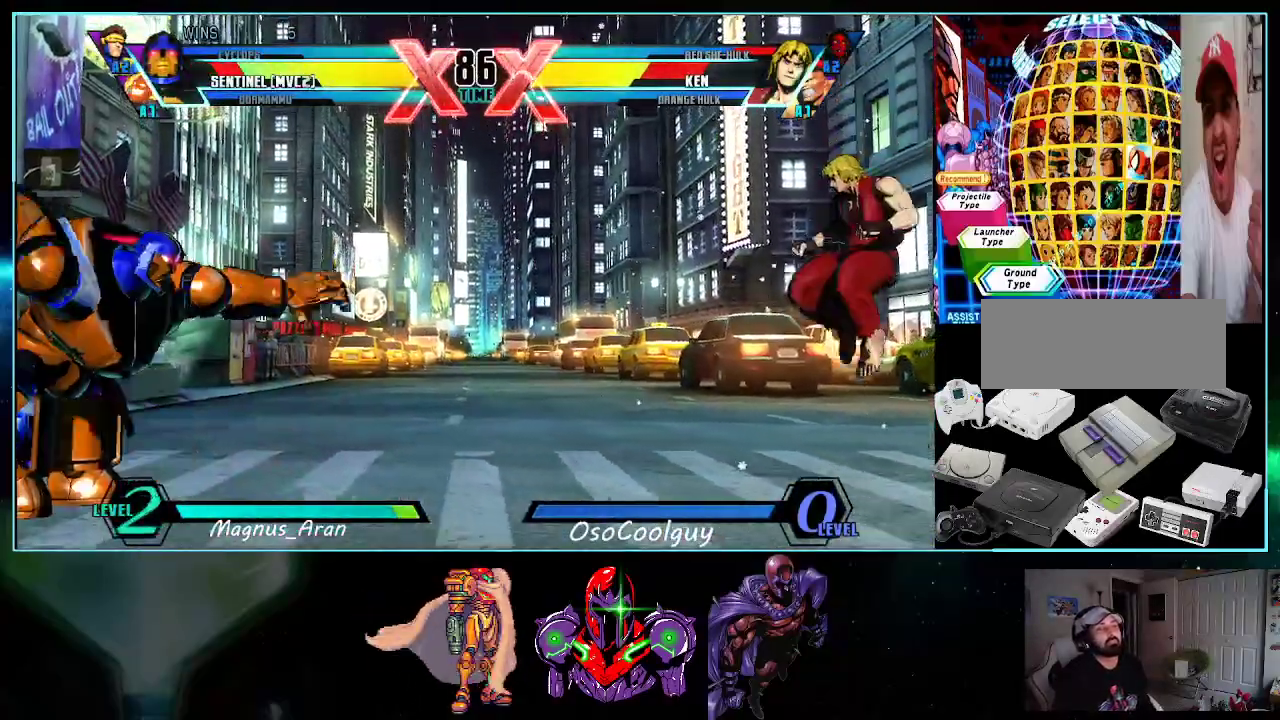
{"buttons": ["A", "DPAD_LEFT"], "events": [[17, "B", "down"], [83, "B", "up"], [117, "DPAD_DOWN", "up"], [117, "DPAD_LEFT", "up"], [150, "DPAD_RIGHT", "down"], [200, "DPAD_DOWN", "down"], [200, "DPAD_RIGHT", "up"], [233, "DPAD_LEFT", "down"], [267, "DPAD_DOWN", "up"], [333, "A", "down"], [333, "DPAD_LEFT", "up"], [383, "A", "up"], [383, "DPAD_RIGHT", "down"], [417, "DPAD_DOWN", "down"], [417, "DPAD_RIGHT", "up"], [450, "DPAD_LEFT", "down"], [483, "A", "down"], [483, "DPAD_DOWN", "up"]]}
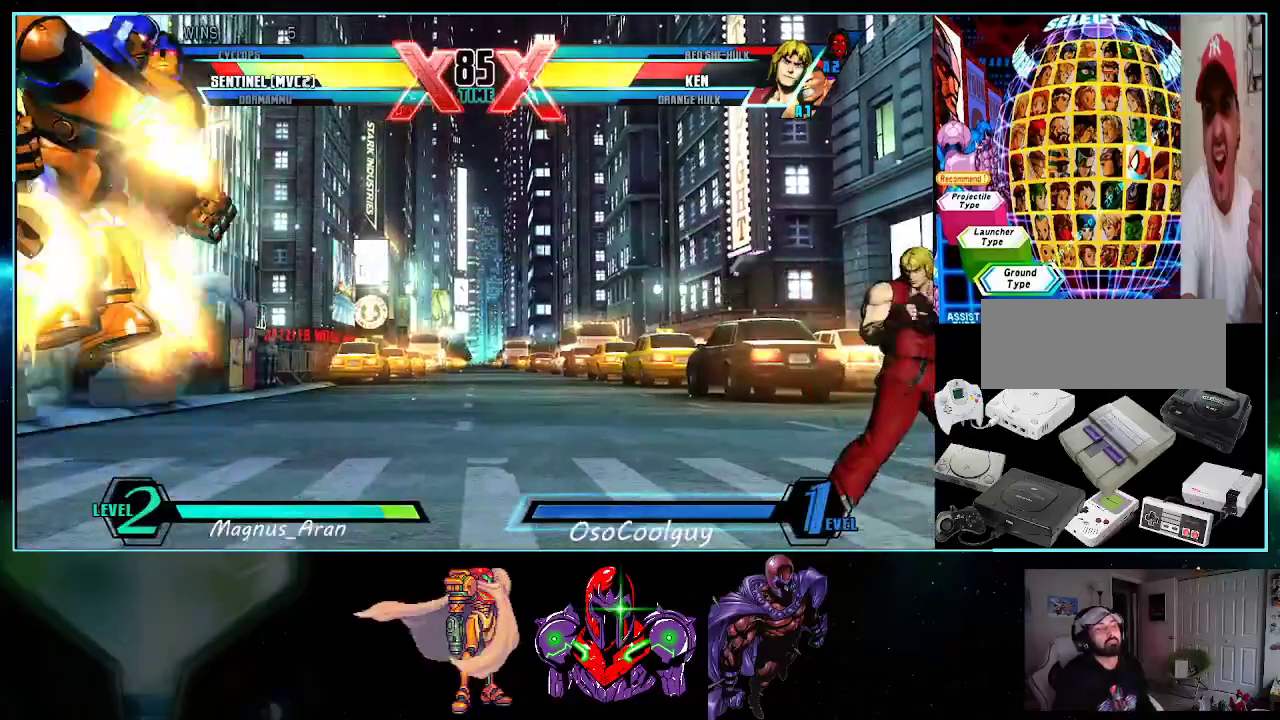
{"buttons": ["DPAD_DOWN", "DPAD_RIGHT"], "events": [[50, "A", "up"], [50, "DPAD_LEFT", "up"], [183, "DPAD_DOWN", "down"], [267, "B", "down"], [400, "B", "up"], [400, "DPAD_RIGHT", "down"]]}
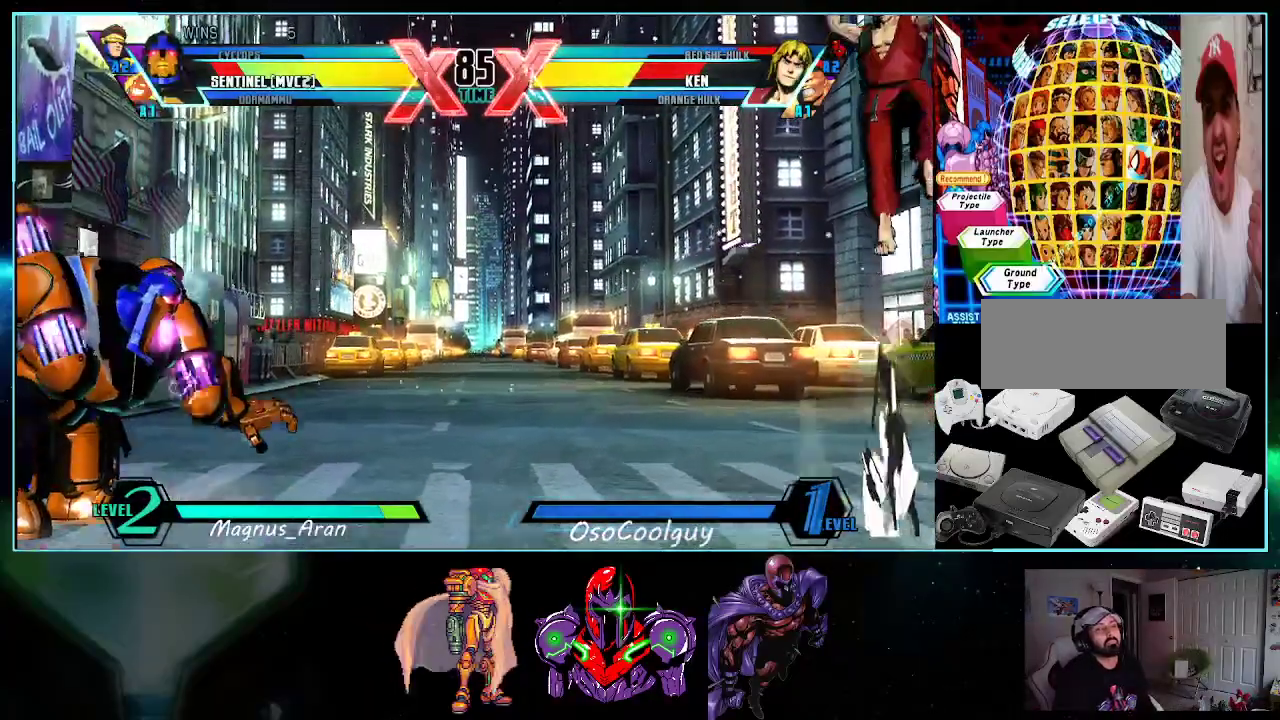
{"buttons": [], "events": [[17, "DPAD_RIGHT", "up"], [83, "DPAD_LEFT", "down"], [117, "DPAD_DOWN", "up"], [167, "A", "down"], [167, "DPAD_LEFT", "up"], [233, "A", "up"], [233, "DPAD_DOWN", "down"], [233, "DPAD_RIGHT", "down"], [267, "DPAD_RIGHT", "up"], [300, "DPAD_DOWN", "up"]]}
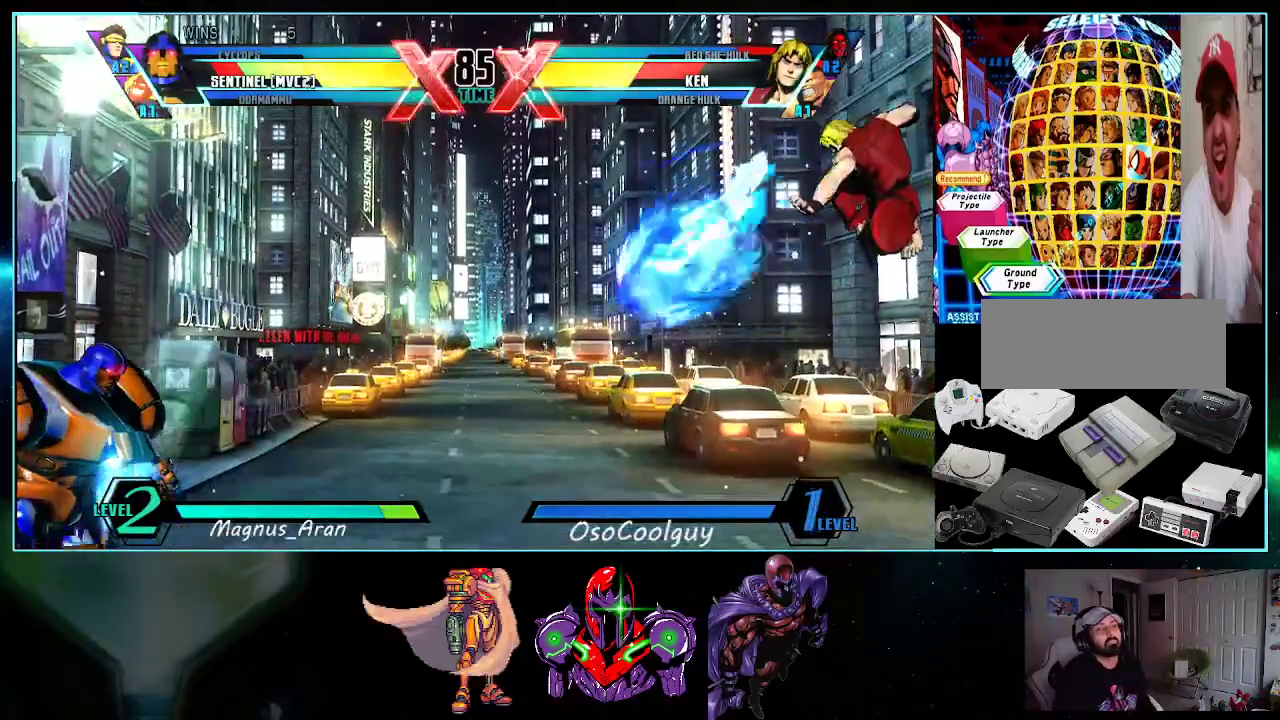
{"buttons": ["DPAD_LEFT"]}
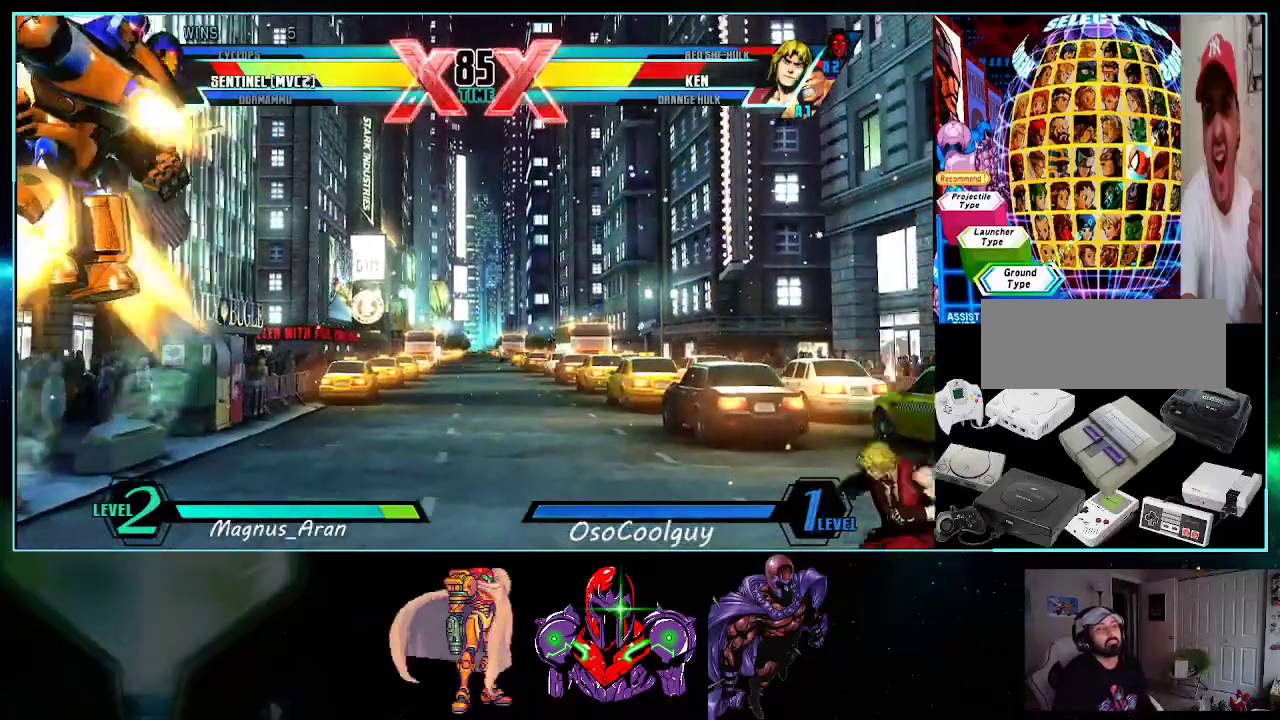
{"buttons": [], "events": [[133, "B", "down"], [267, "B", "up"], [450, "DPAD_LEFT", "up"]]}
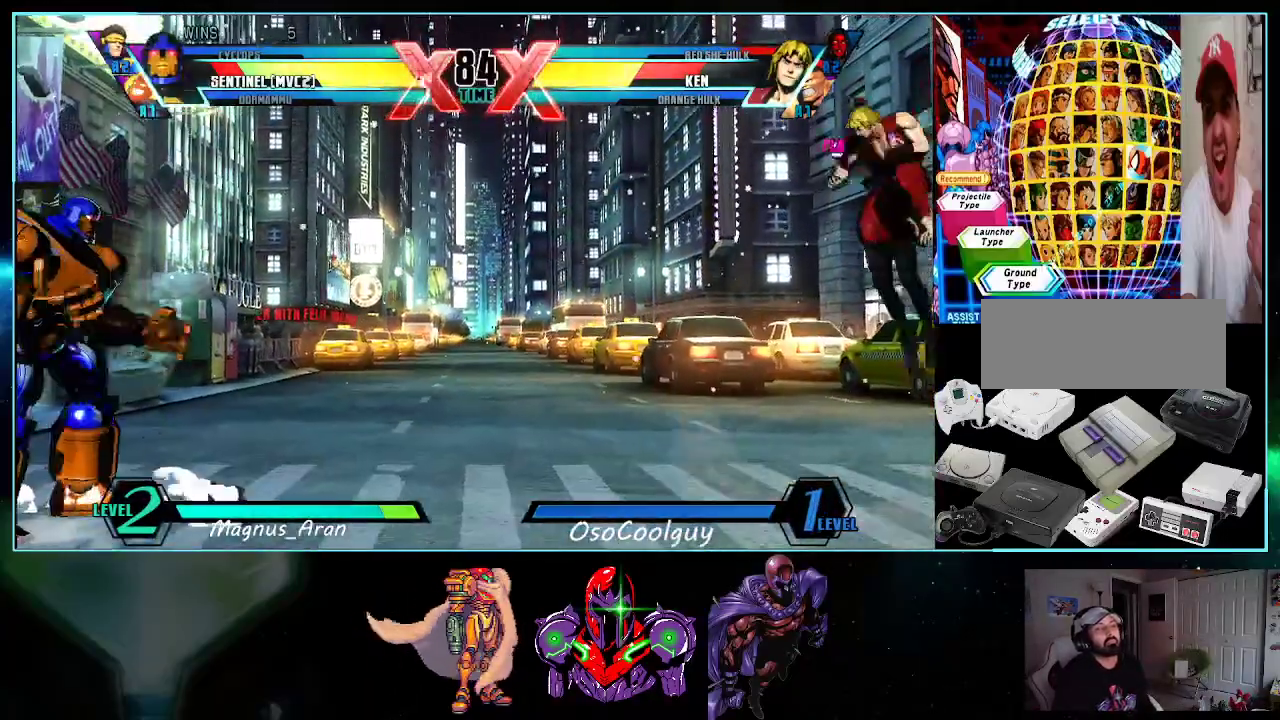
{"buttons": ["DPAD_DOWN"], "events": [[50, "DPAD_LEFT", "down"], [117, "DPAD_LEFT", "up"], [133, "B", "down"], [233, "B", "up"], [450, "DPAD_DOWN", "down"]]}
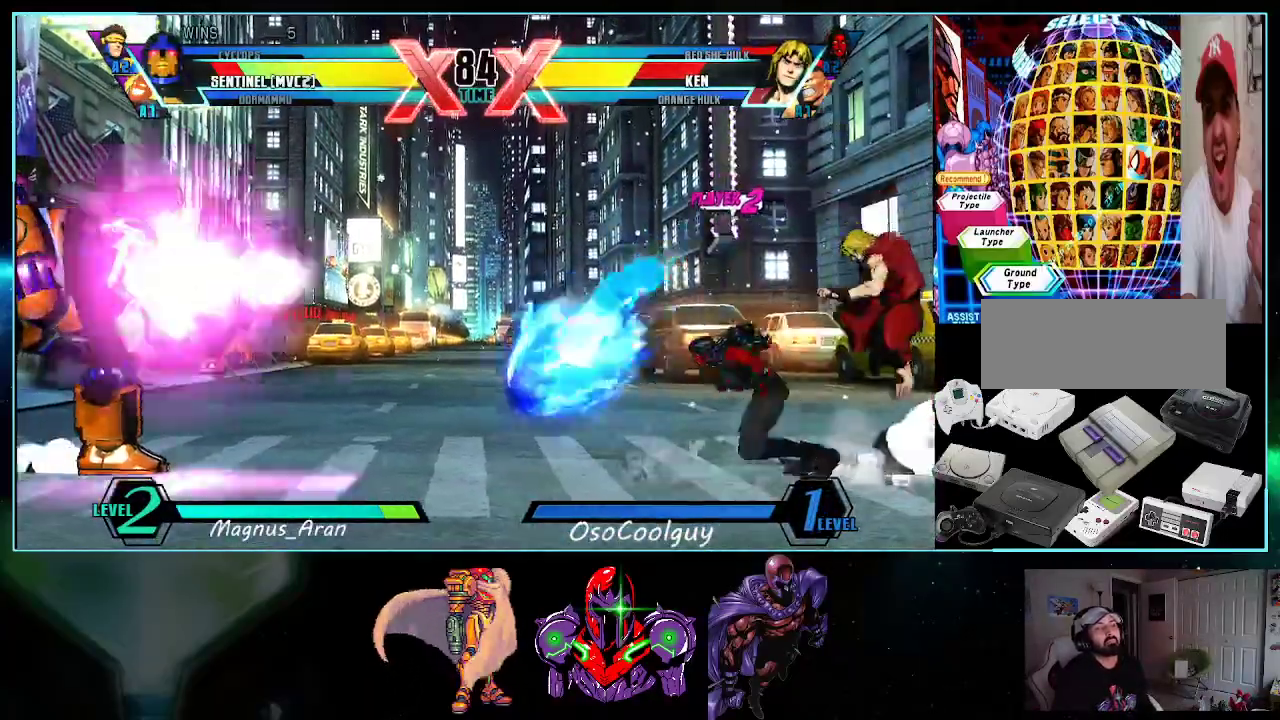
{"buttons": ["B", "DPAD_DOWN", "DPAD_RIGHT"], "events": [[83, "B", "down"], [133, "B", "up"], [200, "B", "down"], [267, "B", "up"], [333, "B", "down"], [383, "B", "up"], [450, "B", "down"], [450, "DPAD_RIGHT", "down"]]}
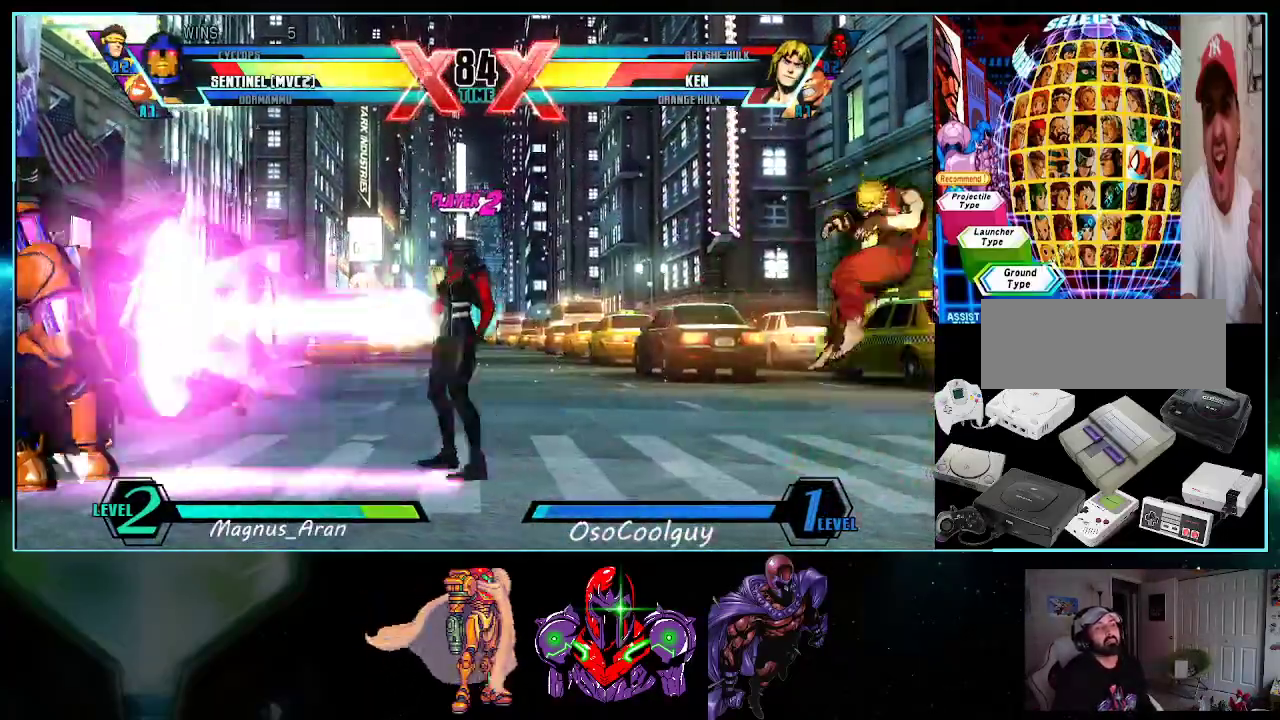
{"buttons": ["Y"], "events": [[17, "B", "up"], [17, "DPAD_RIGHT", "up"], [50, "DPAD_LEFT", "down"], [83, "DPAD_DOWN", "up"], [150, "DPAD_LEFT", "up"], [150, "X", "down"], [150, "Y", "down"], [167, "X", "up"], [167, "Y", "up"], [450, "Y", "down"]]}
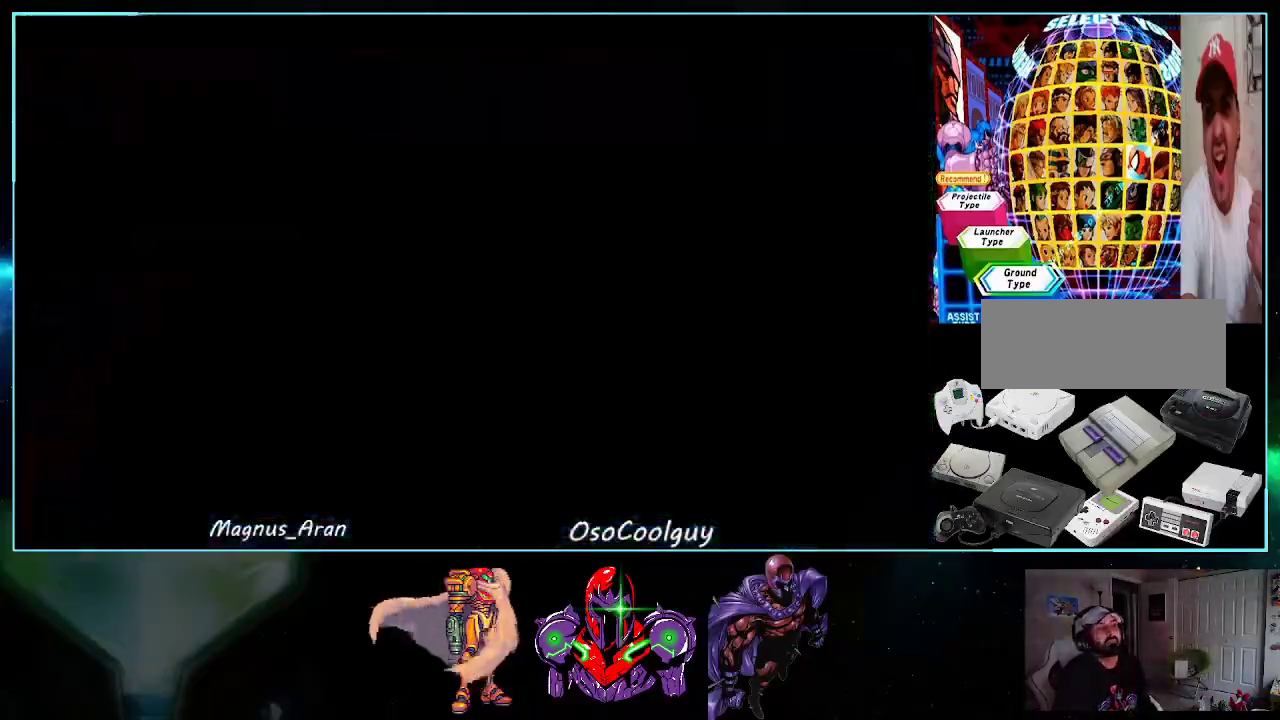
{"buttons": ["A", "X"], "events": [[17, "A", "down"], [83, "X", "down"], [117, "Y", "up"], [167, "X", "up"], [167, "Y", "down"], [267, "X", "down"], [300, "Y", "up"], [367, "Y", "down"], [383, "X", "up"], [433, "A", "up"], [450, "X", "down"], [483, "A", "down"], [483, "Y", "up"]]}
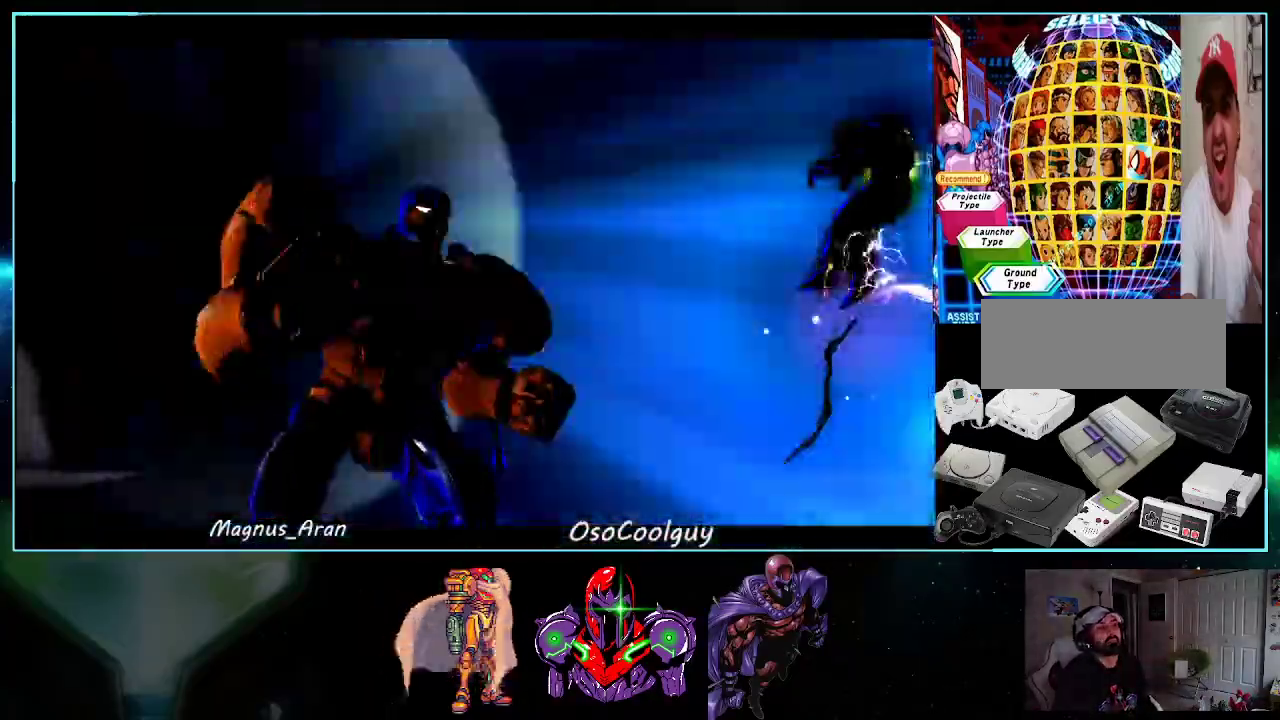
{"buttons": ["DPAD_DOWN"], "events": [[17, "Y", "down"], [83, "A", "up"], [83, "X", "up"], [83, "Y", "up"], [333, "DPAD_LEFT", "down"], [450, "DPAD_DOWN", "down"], [483, "DPAD_LEFT", "up"]]}
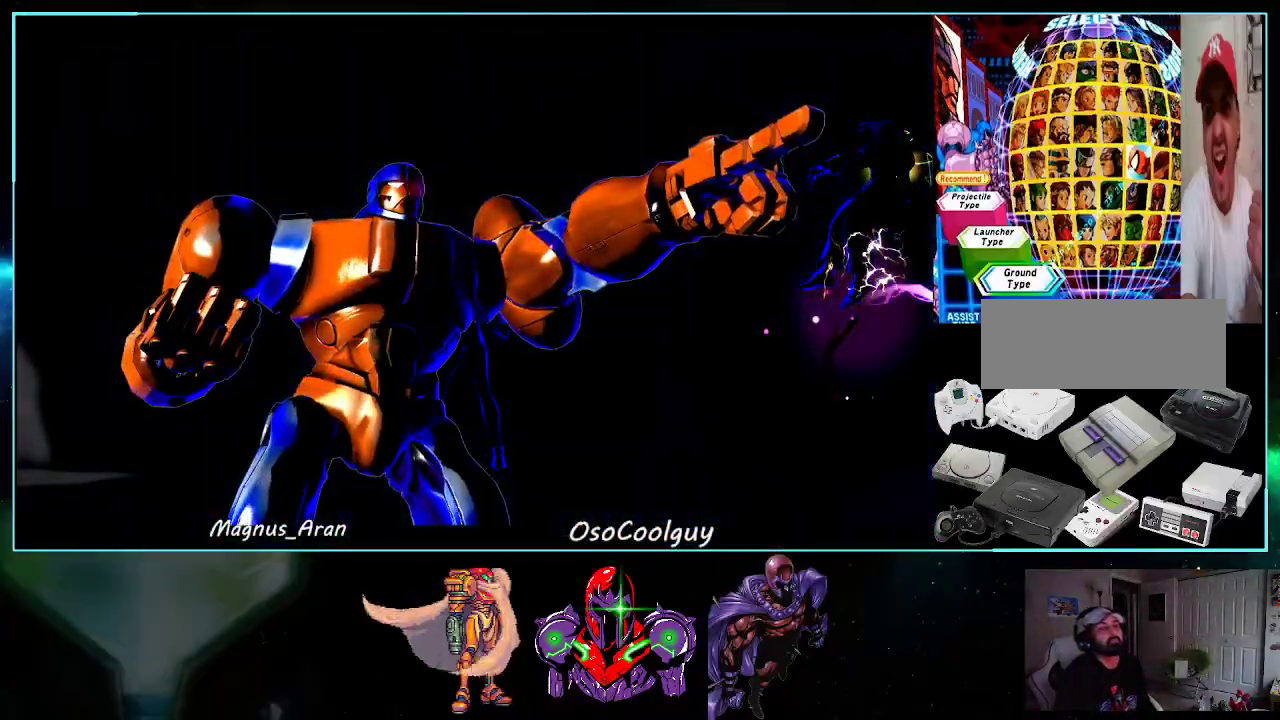
{"buttons": [], "events": [[17, "DPAD_DOWN", "up"], [17, "DPAD_RIGHT", "down"], [117, "DPAD_UP", "down"], [117, "X", "down"], [117, "Y", "down"], [133, "DPAD_RIGHT", "up"], [133, "DPAD_UP", "up"], [183, "X", "up"], [183, "Y", "up"]]}
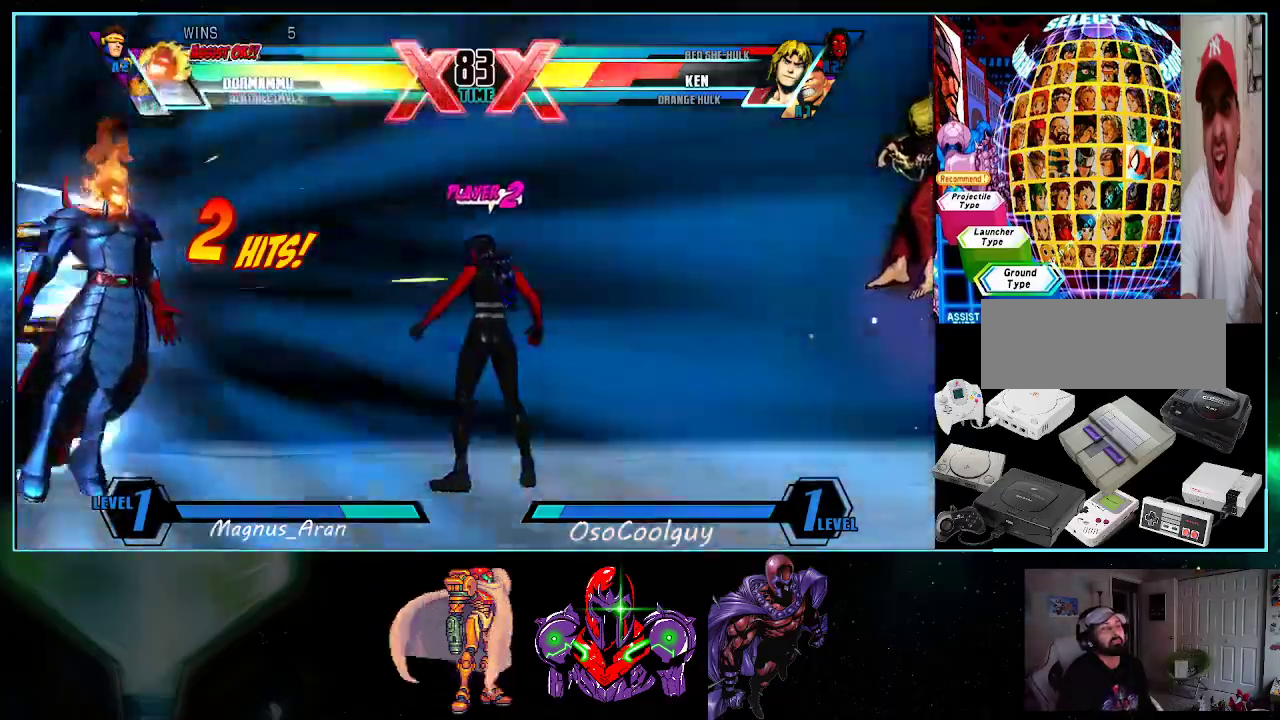
{"buttons": [], "events": []}
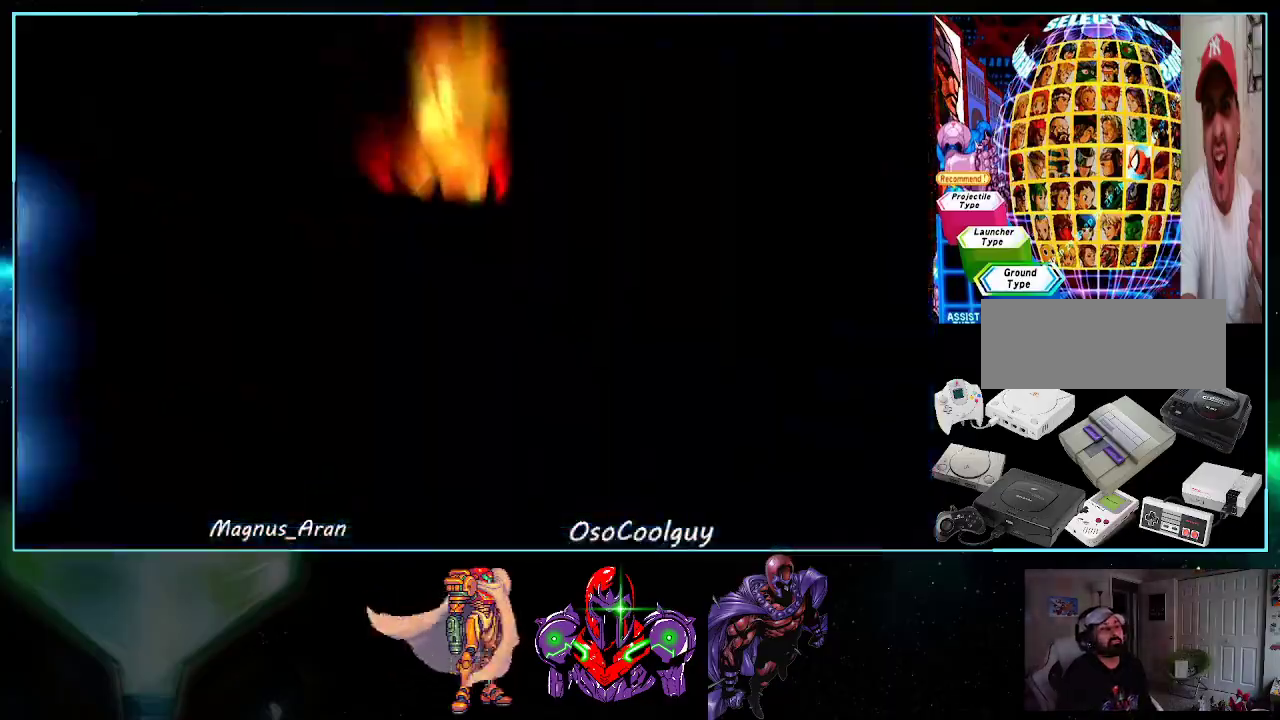
{"buttons": [], "events": []}